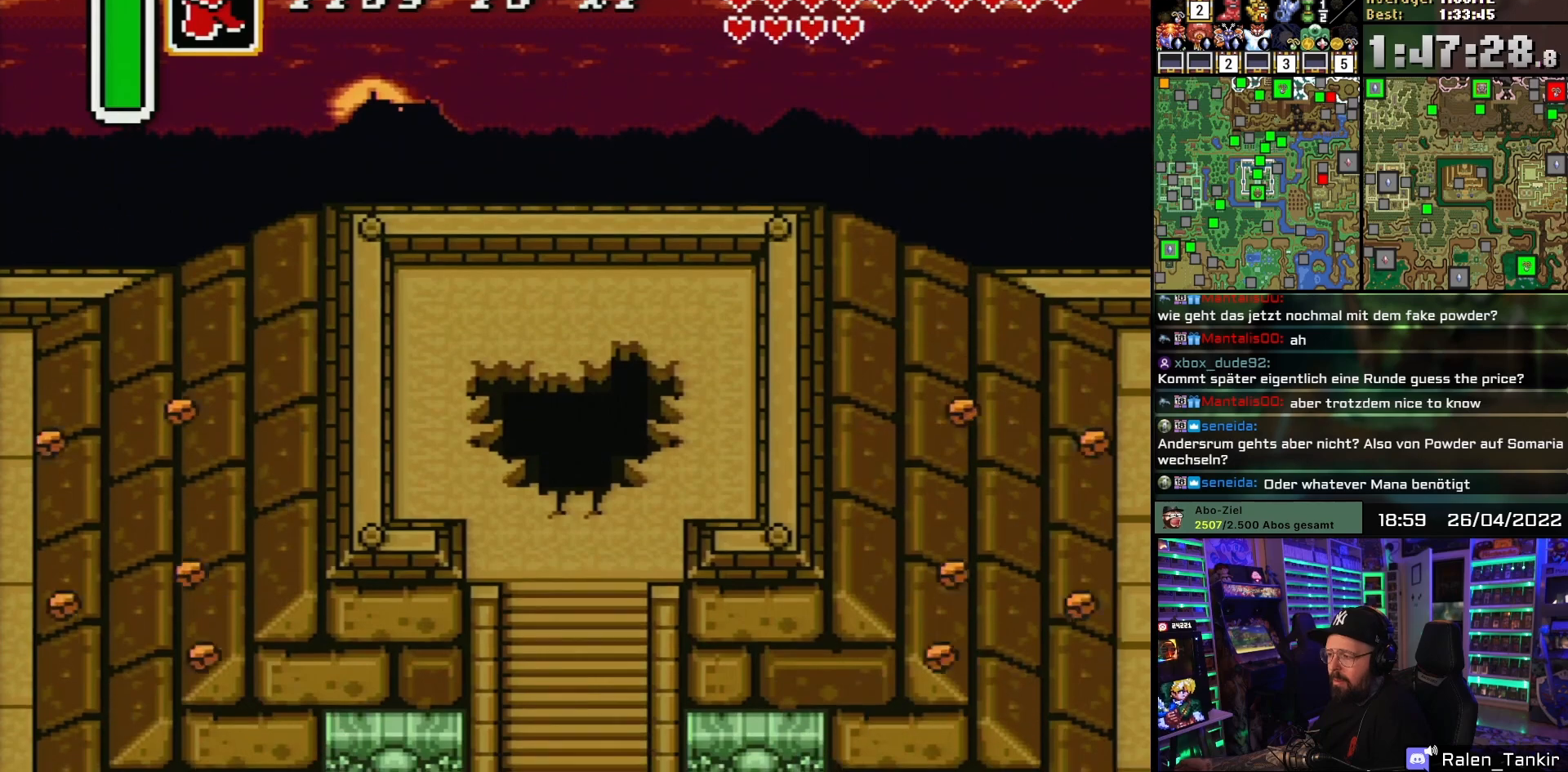
Gameplay with a controller (Nintendo layout); each line is a JSON object with the inputs held at the frame after it. "events" lists button and stick changes between this image and that frame as [ms after this image, input, new state], when the widget could be followed in between. Not read: L1 L3 R1 R3.
{"buttons": ["DPAD_DOWN"], "events": [[433, "DPAD_DOWN", "down"]]}
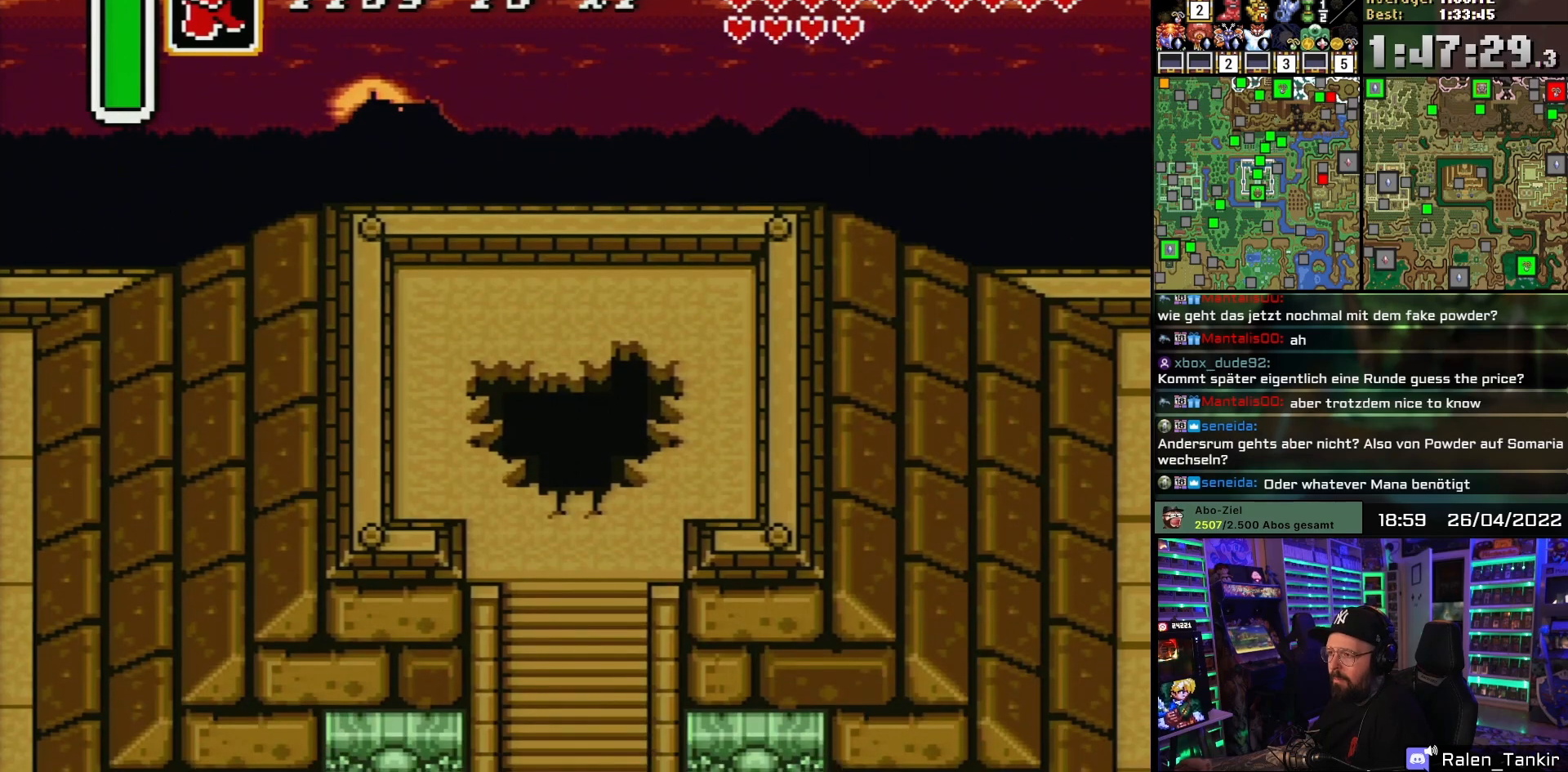
{"buttons": ["DPAD_DOWN"], "events": []}
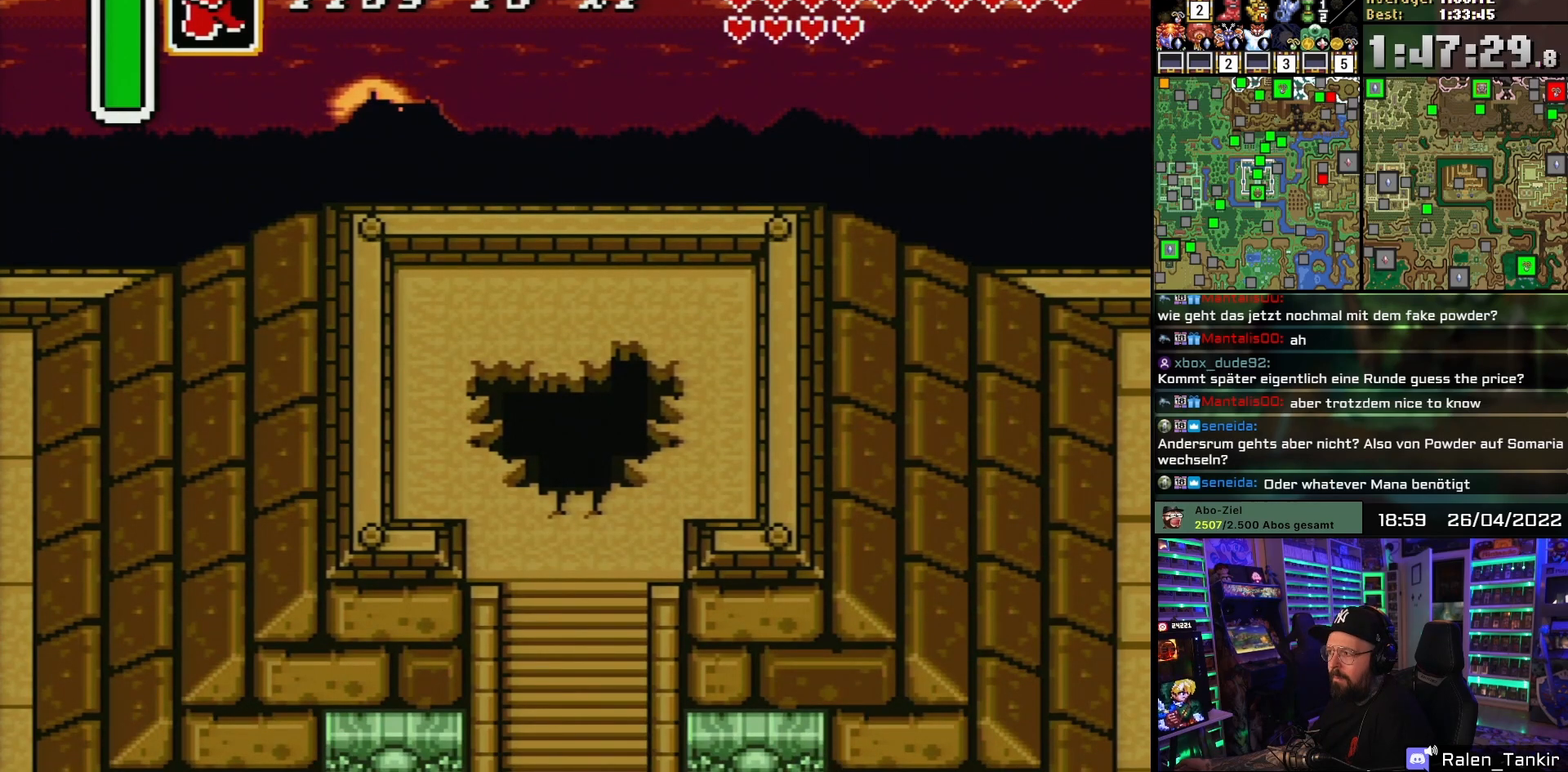
{"buttons": ["DPAD_DOWN"], "events": []}
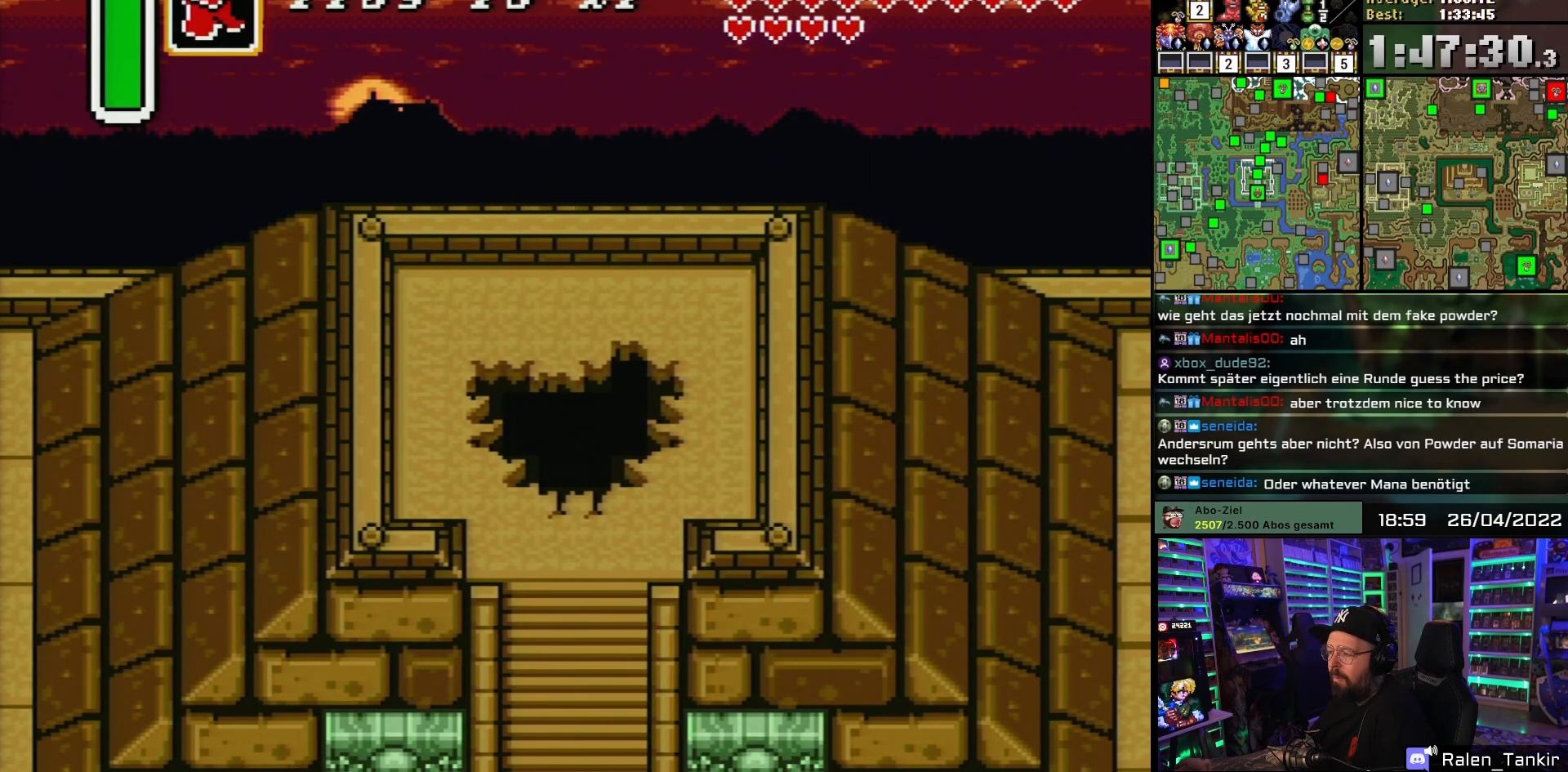
{"buttons": ["DPAD_DOWN"], "events": []}
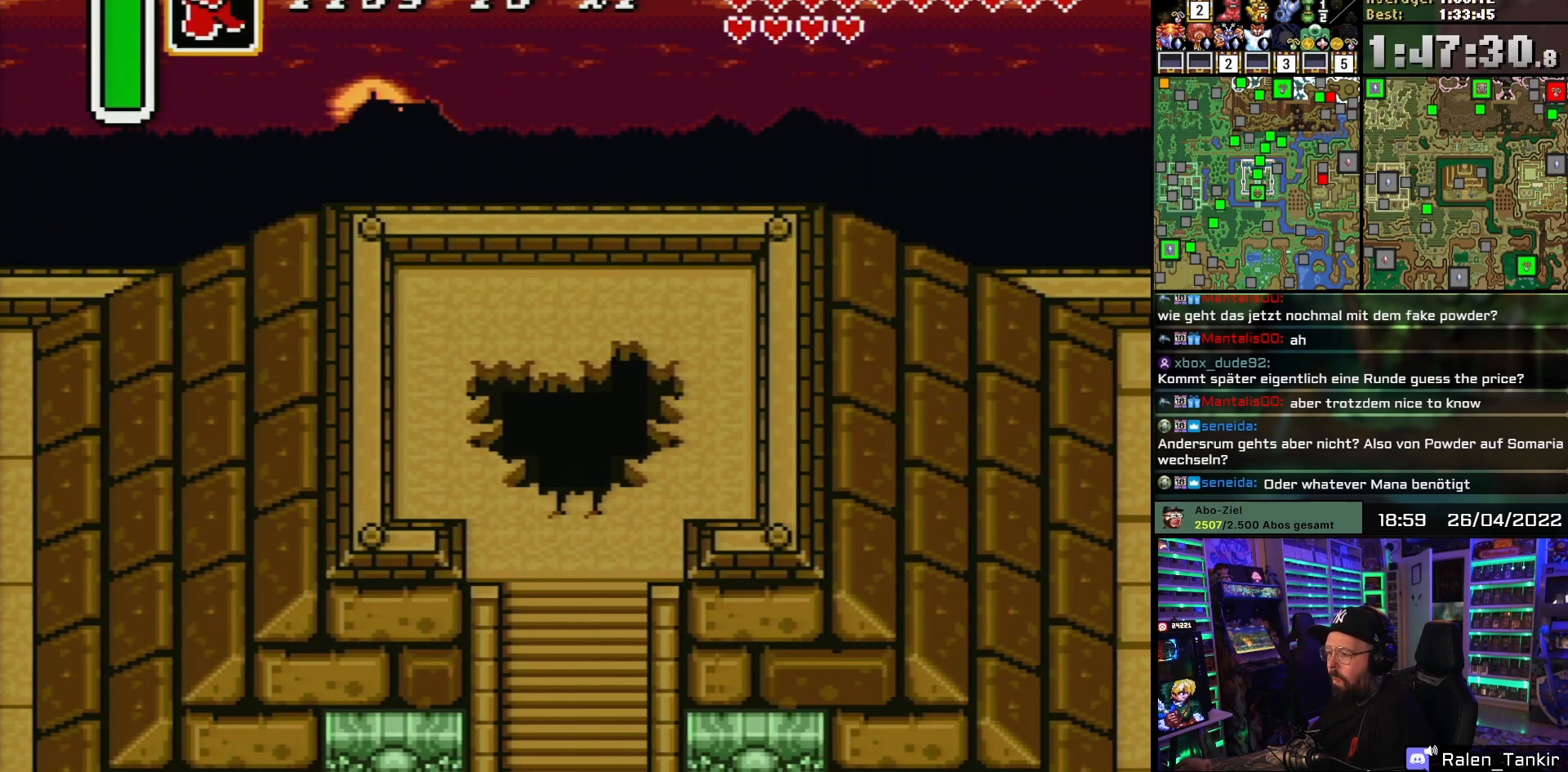
{"buttons": ["DPAD_DOWN"], "events": []}
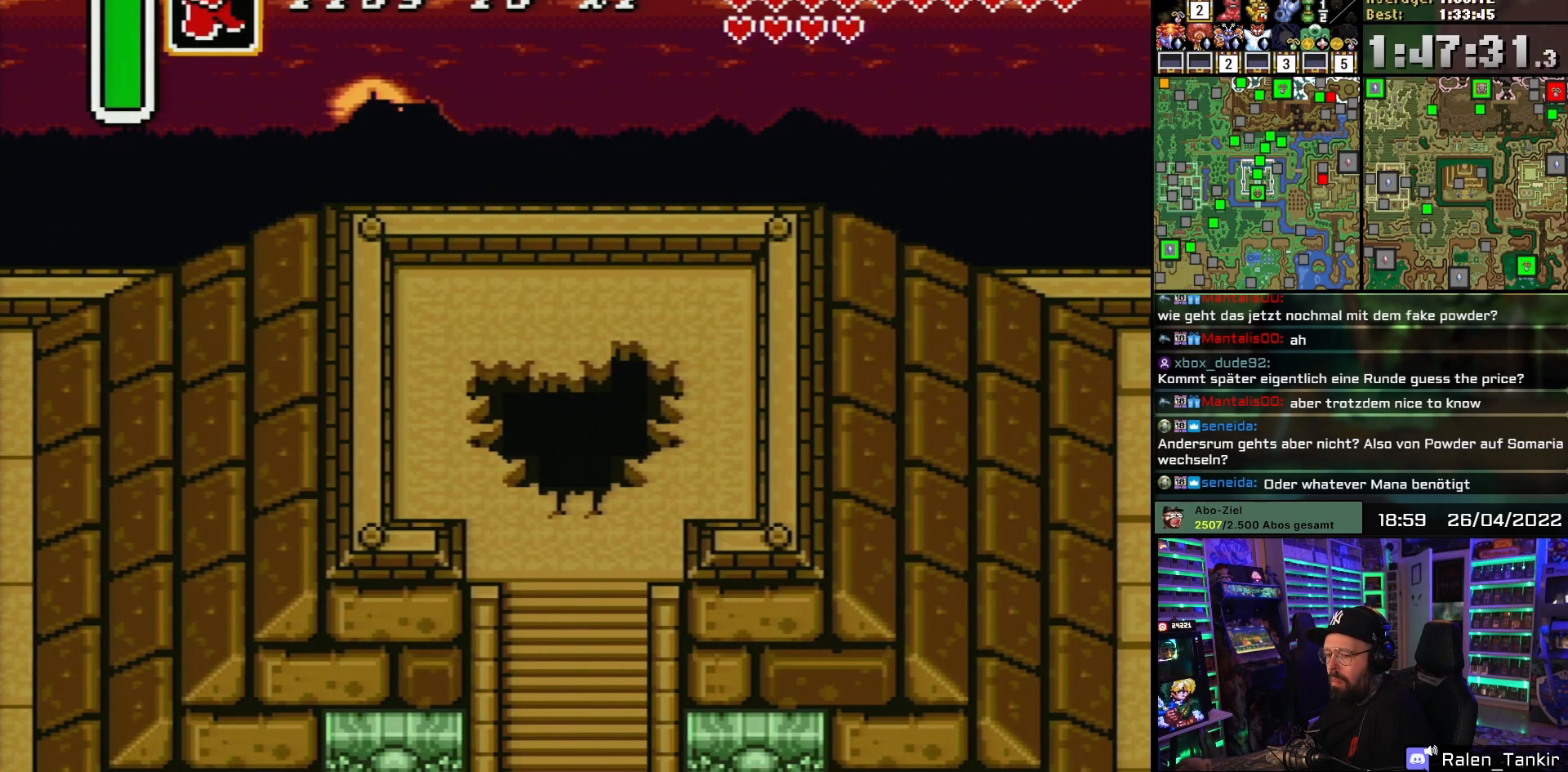
{"buttons": ["DPAD_DOWN"], "events": []}
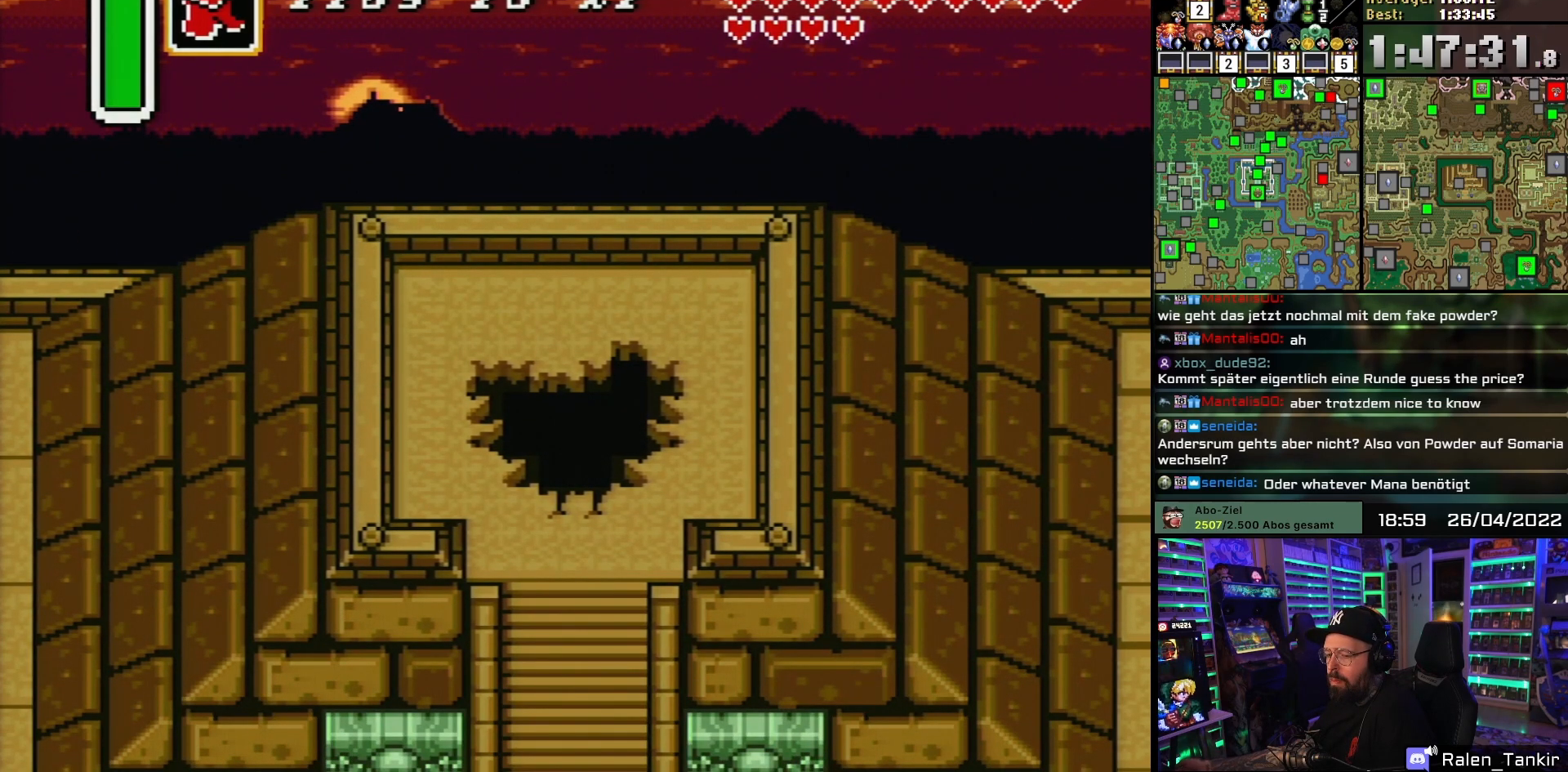
{"buttons": ["DPAD_DOWN"], "events": []}
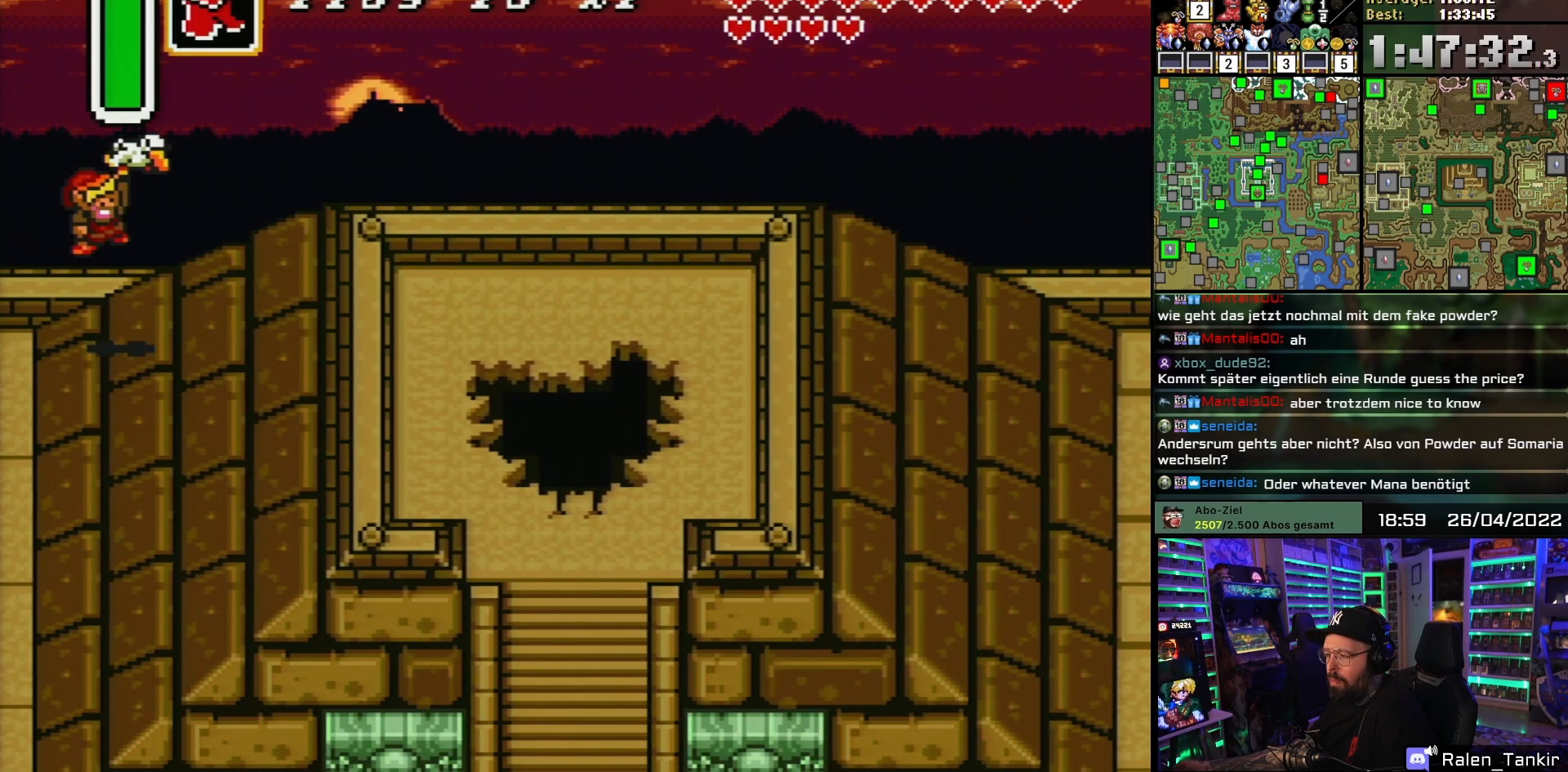
{"buttons": ["DPAD_DOWN"], "events": []}
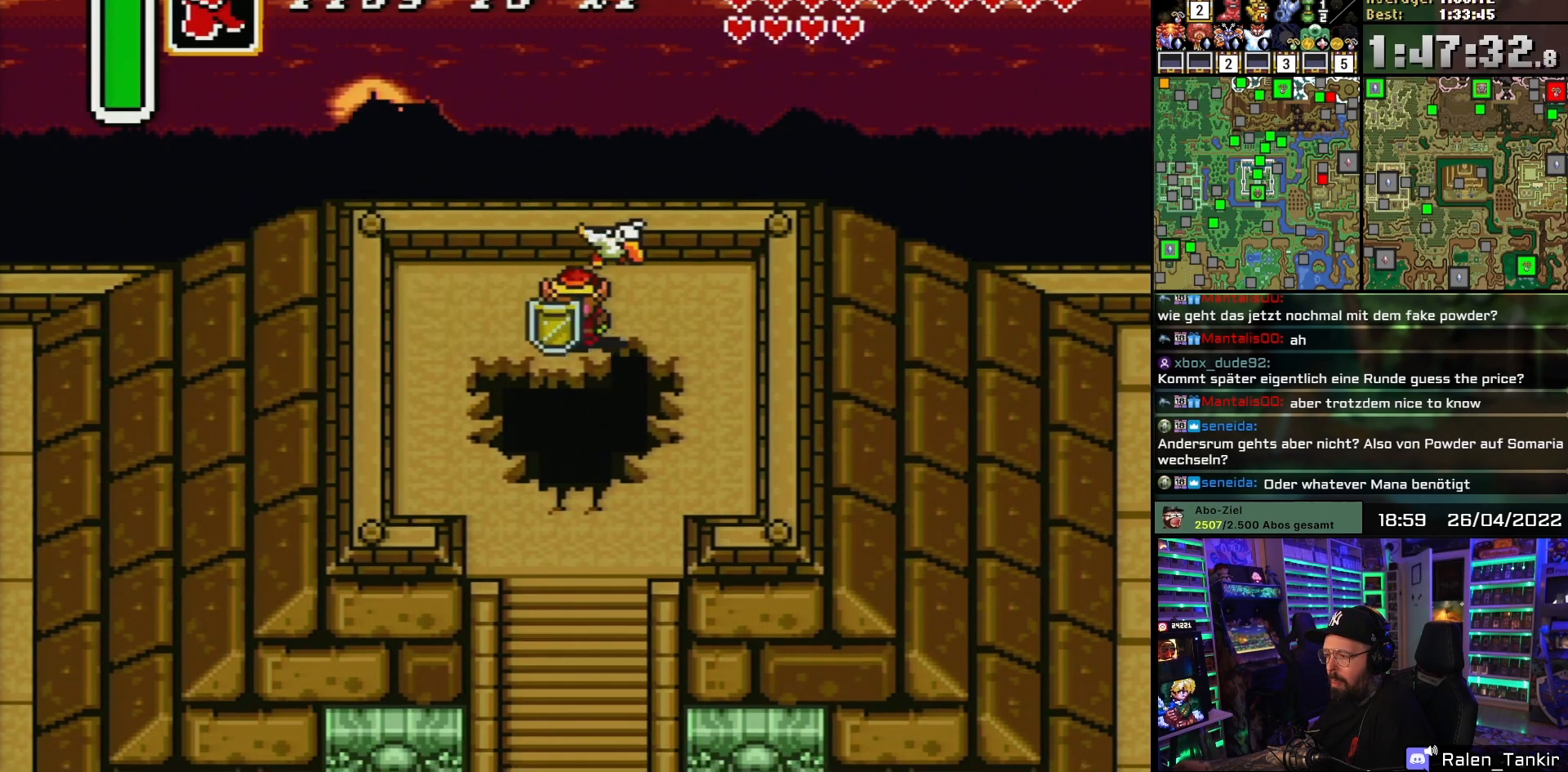
{"buttons": [], "events": [[467, "DPAD_DOWN", "up"]]}
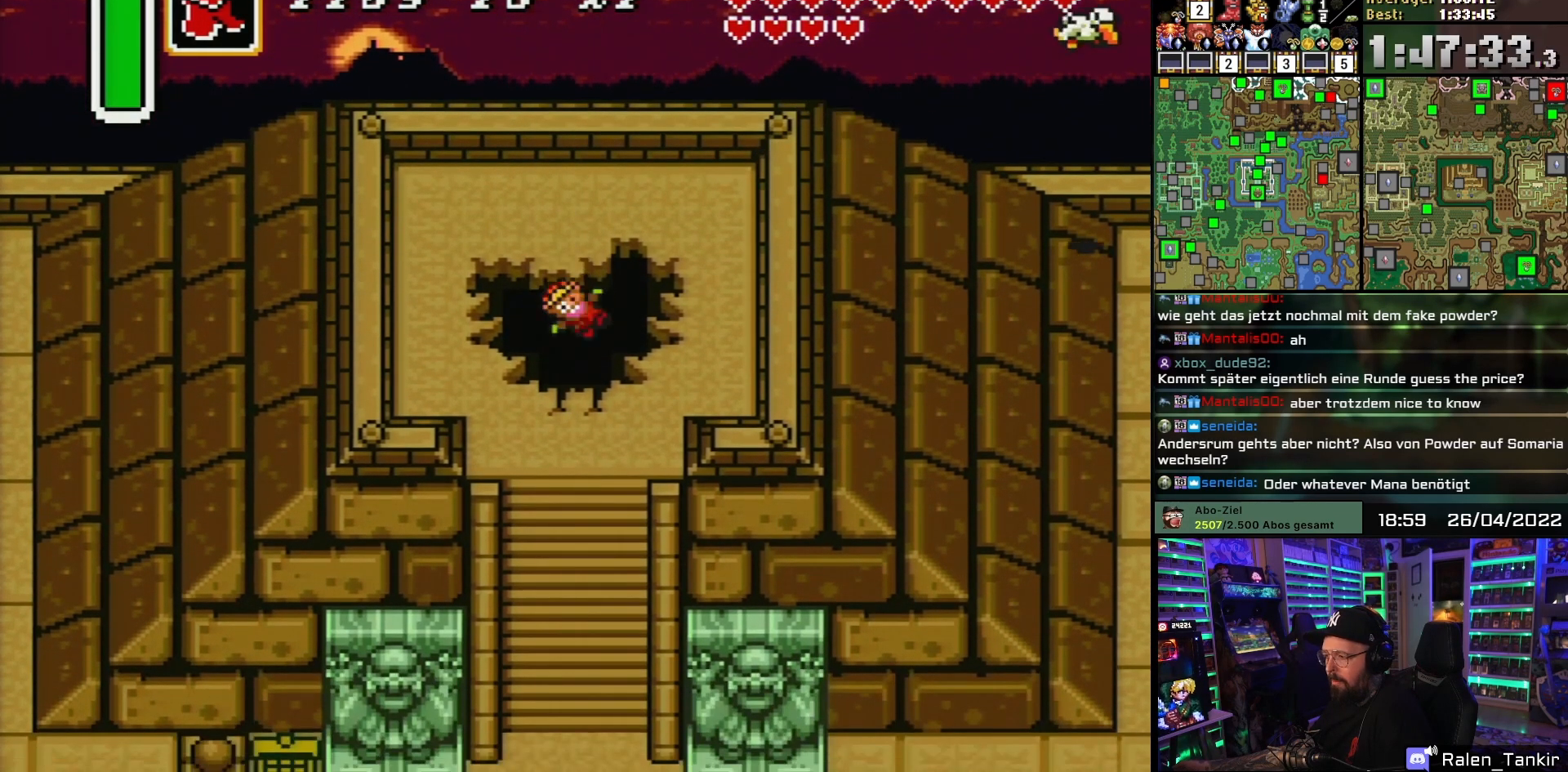
{"buttons": [], "events": []}
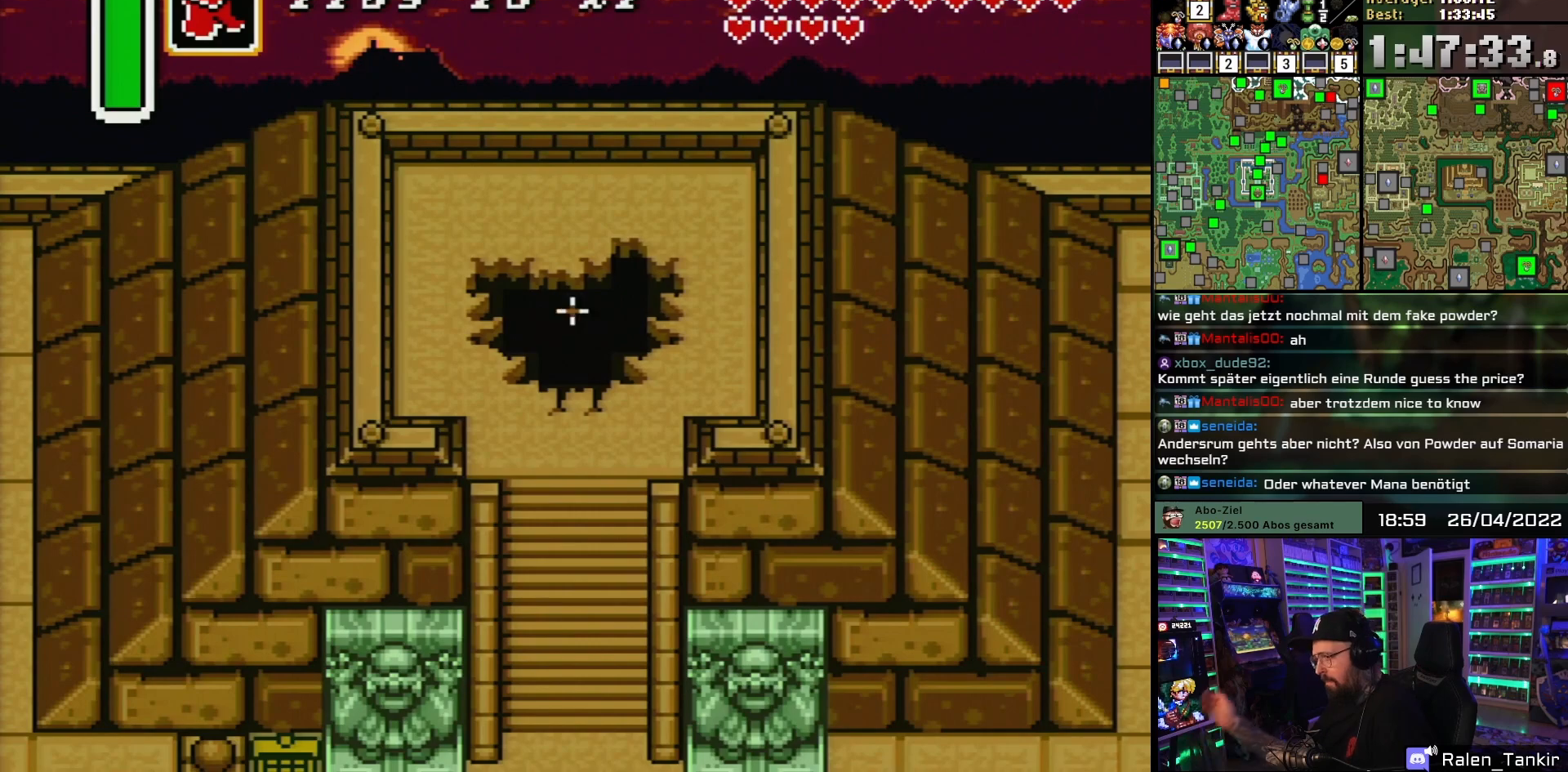
{"buttons": [], "events": []}
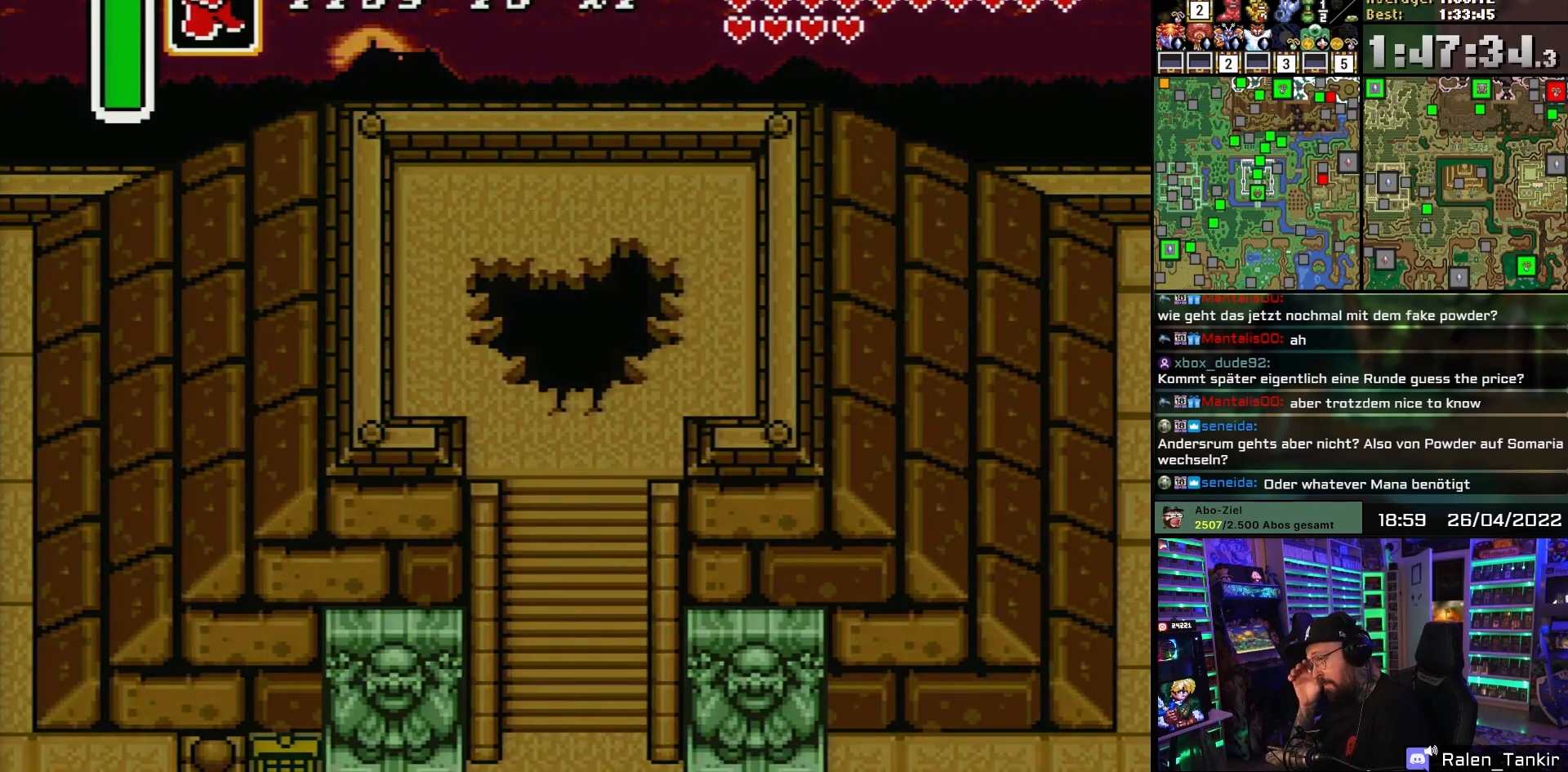
{"buttons": [], "events": []}
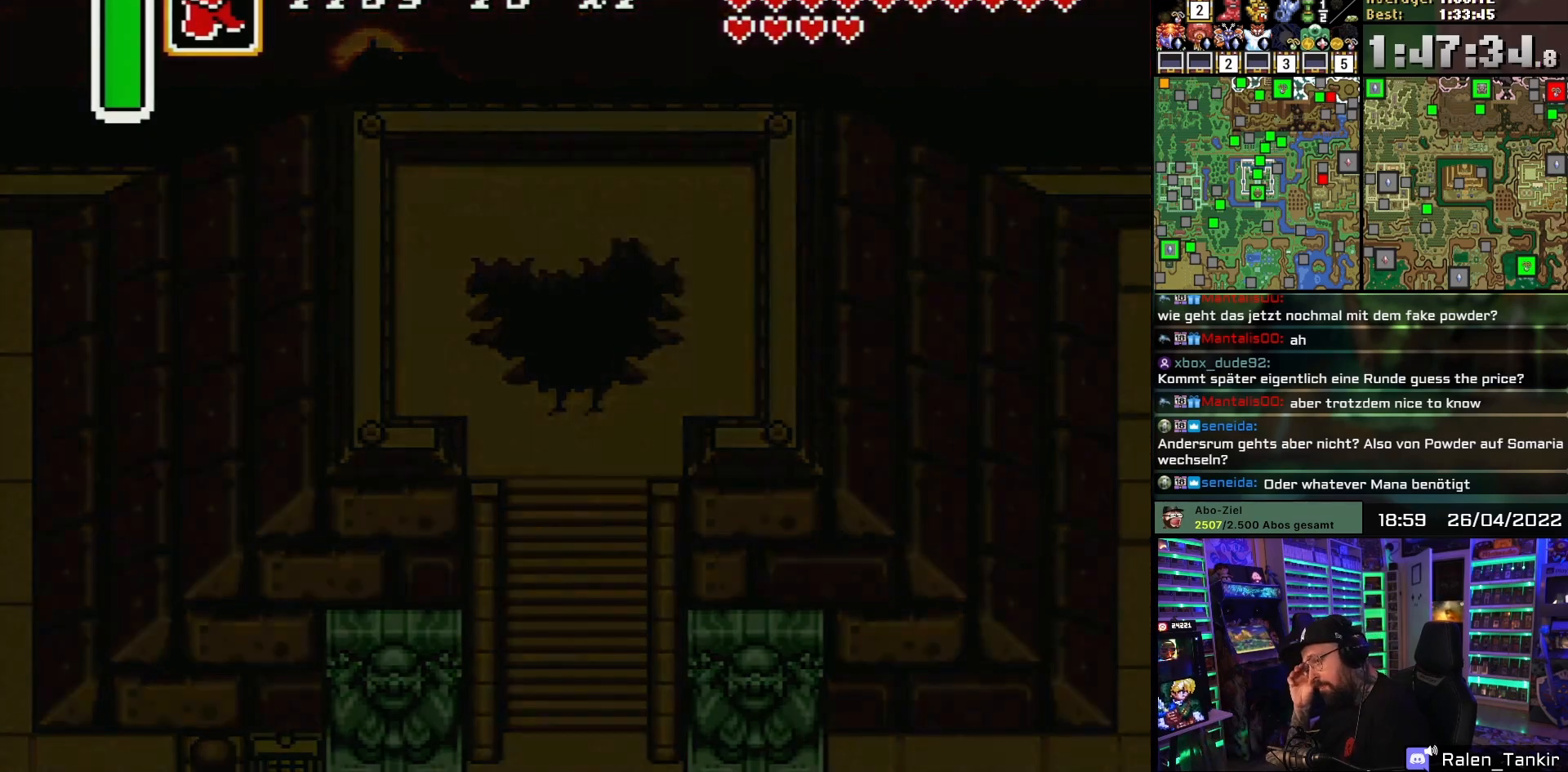
{"buttons": ["DPAD_UP"], "events": [[383, "DPAD_UP", "down"]]}
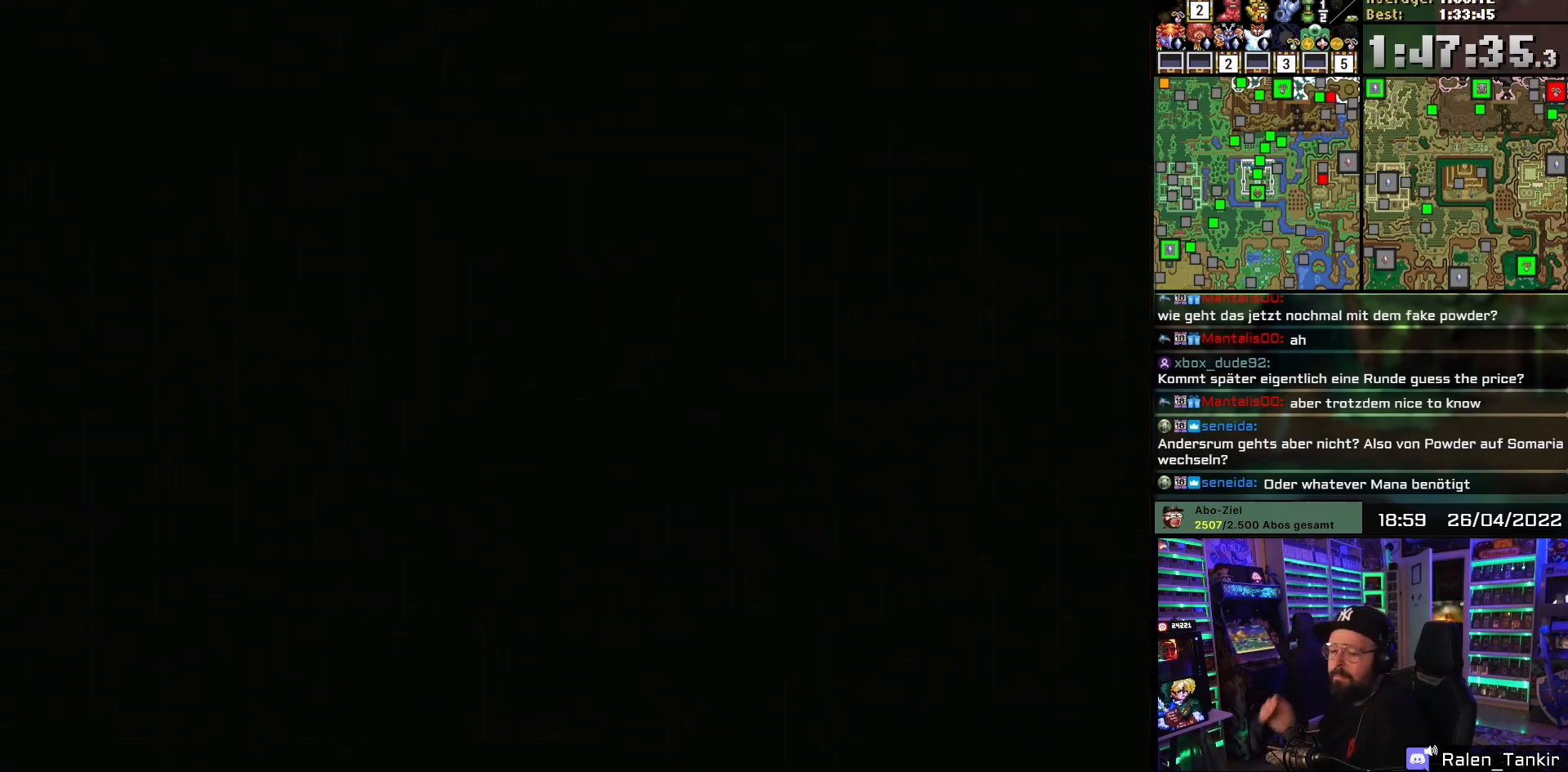
{"buttons": ["B", "DPAD_UP"], "events": [[417, "B", "down"]]}
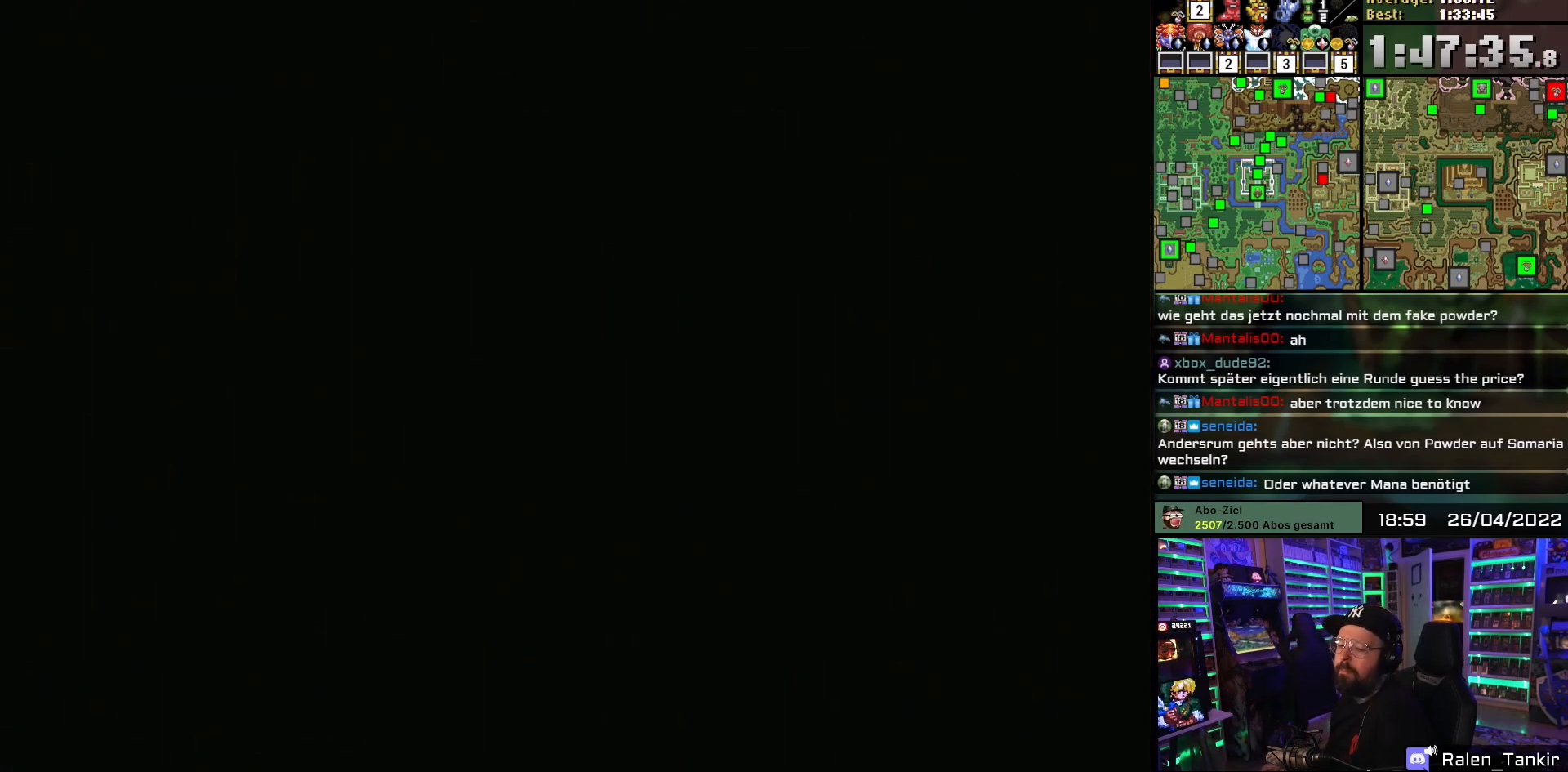
{"buttons": ["B", "DPAD_UP"], "events": [[17, "B", "up"], [250, "B", "down"]]}
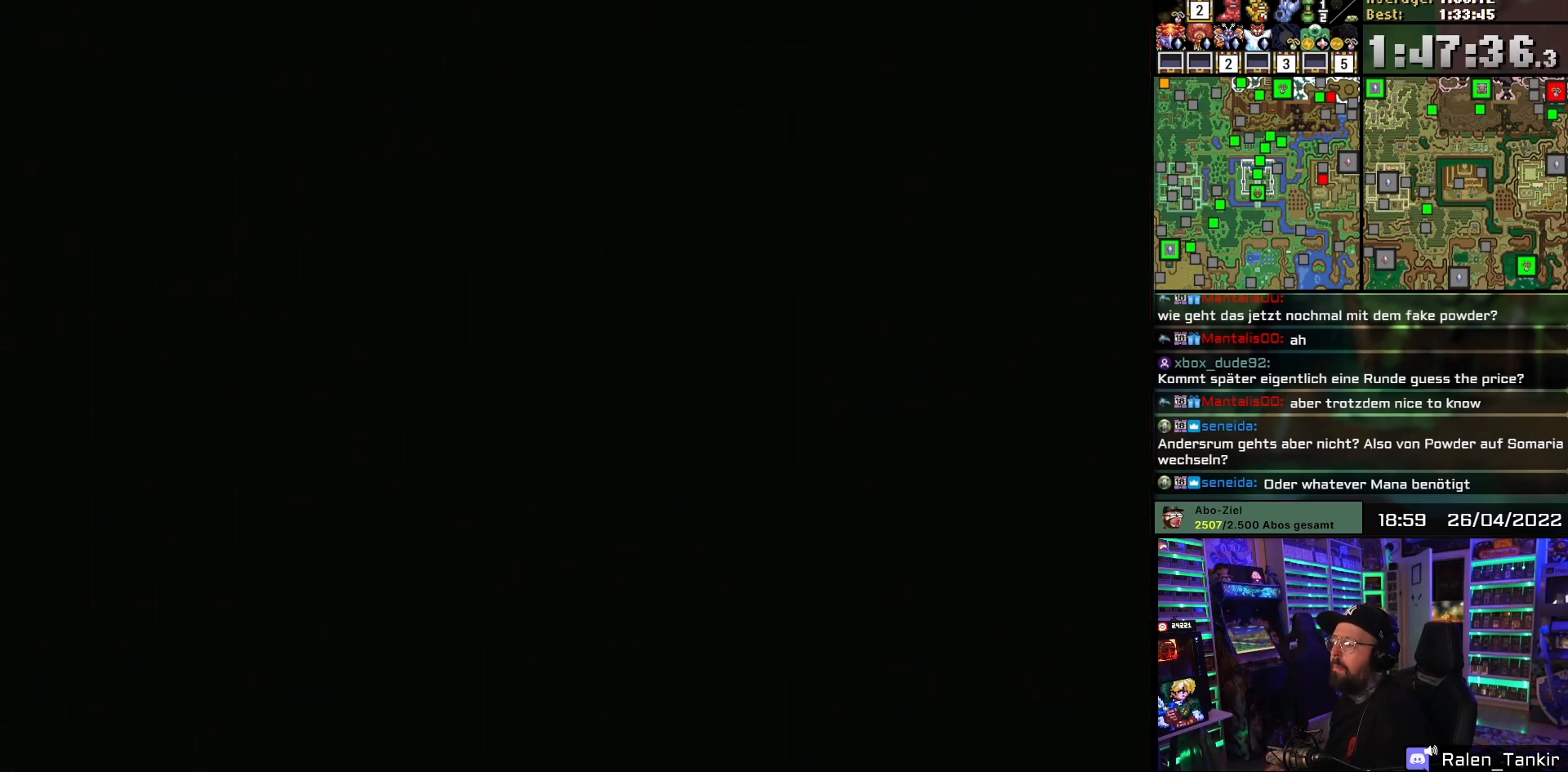
{"buttons": ["DPAD_UP"], "events": [[217, "B", "up"]]}
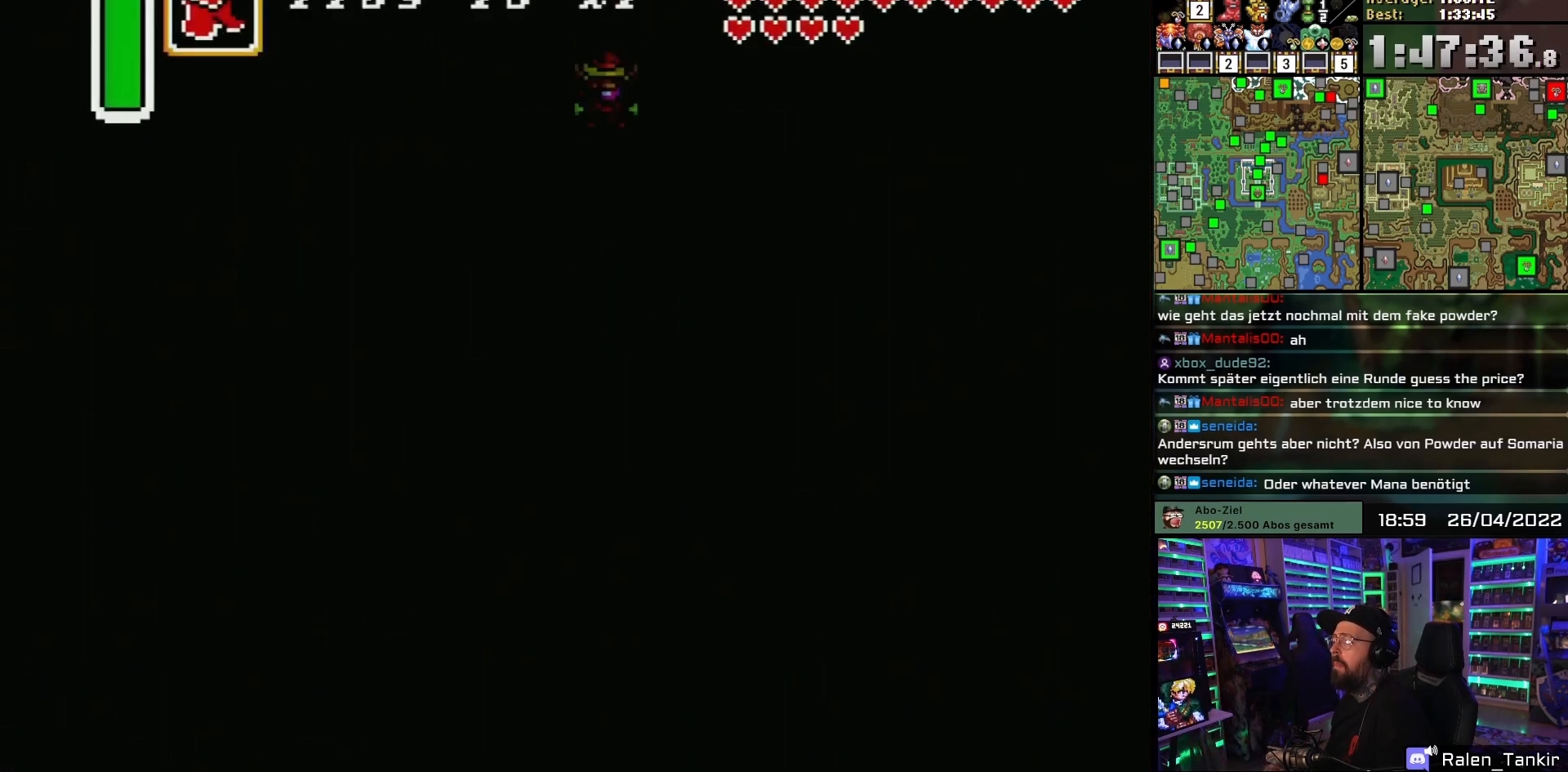
{"buttons": ["DPAD_UP"], "events": []}
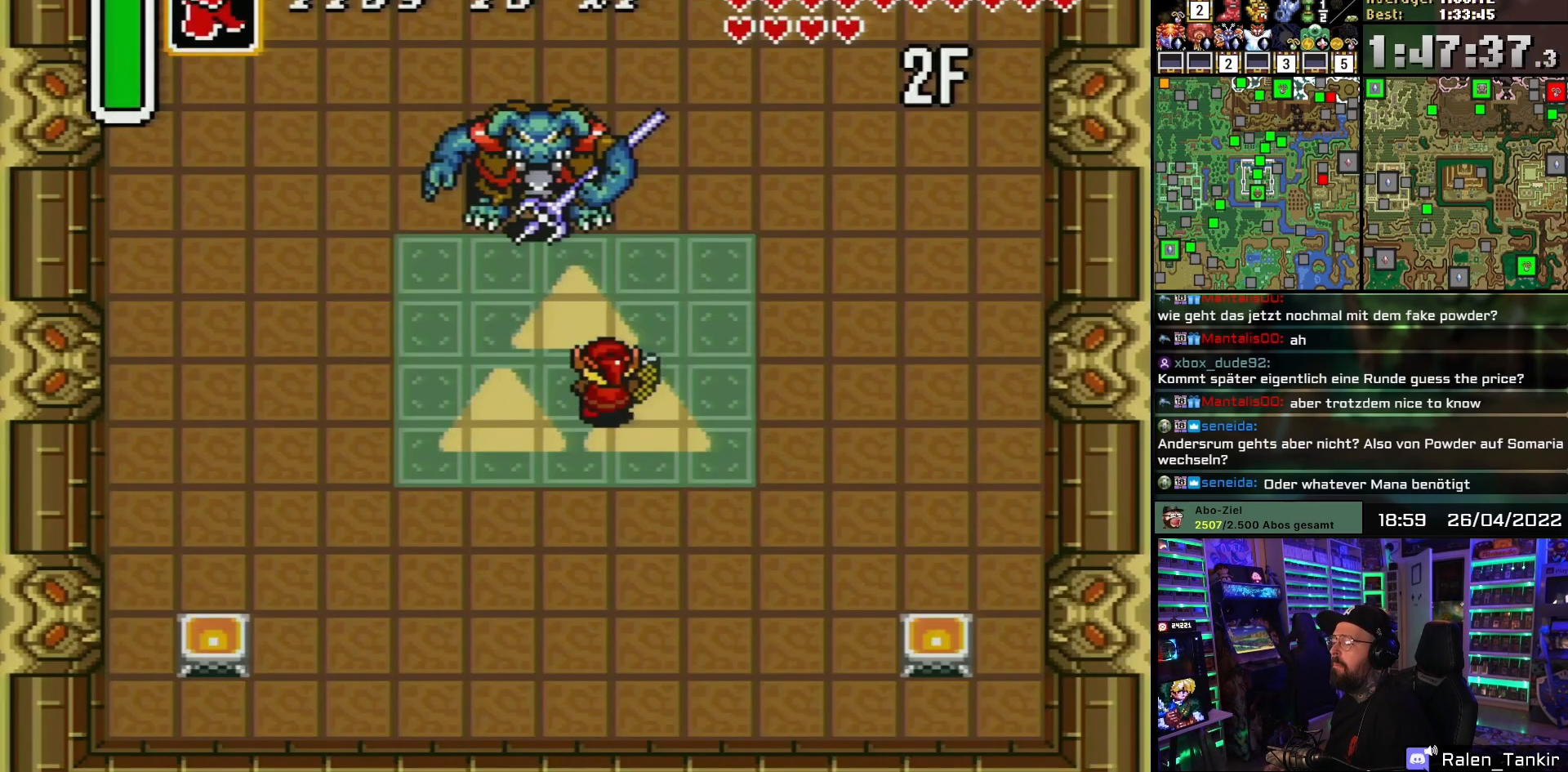
{"buttons": ["DPAD_UP"], "events": [[83, "DPAD_LEFT", "down"], [233, "DPAD_LEFT", "up"], [300, "DPAD_UP", "up"], [300, "START", "down"], [317, "DPAD_UP", "down"], [317, "START", "up"], [350, "B", "down"], [483, "B", "up"]]}
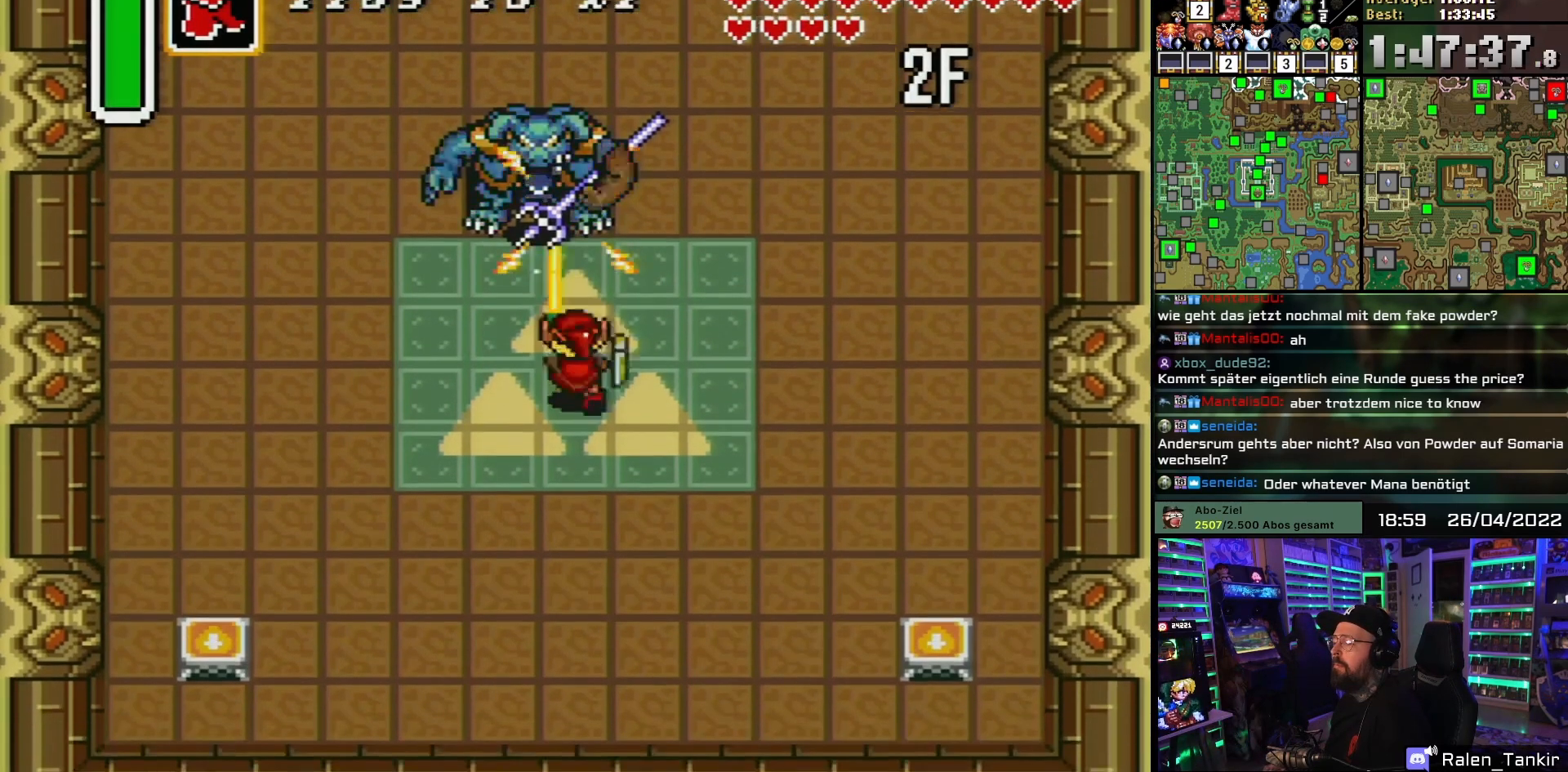
{"buttons": ["DPAD_UP", "DPAD_LEFT"], "events": [[500, "DPAD_LEFT", "down"]]}
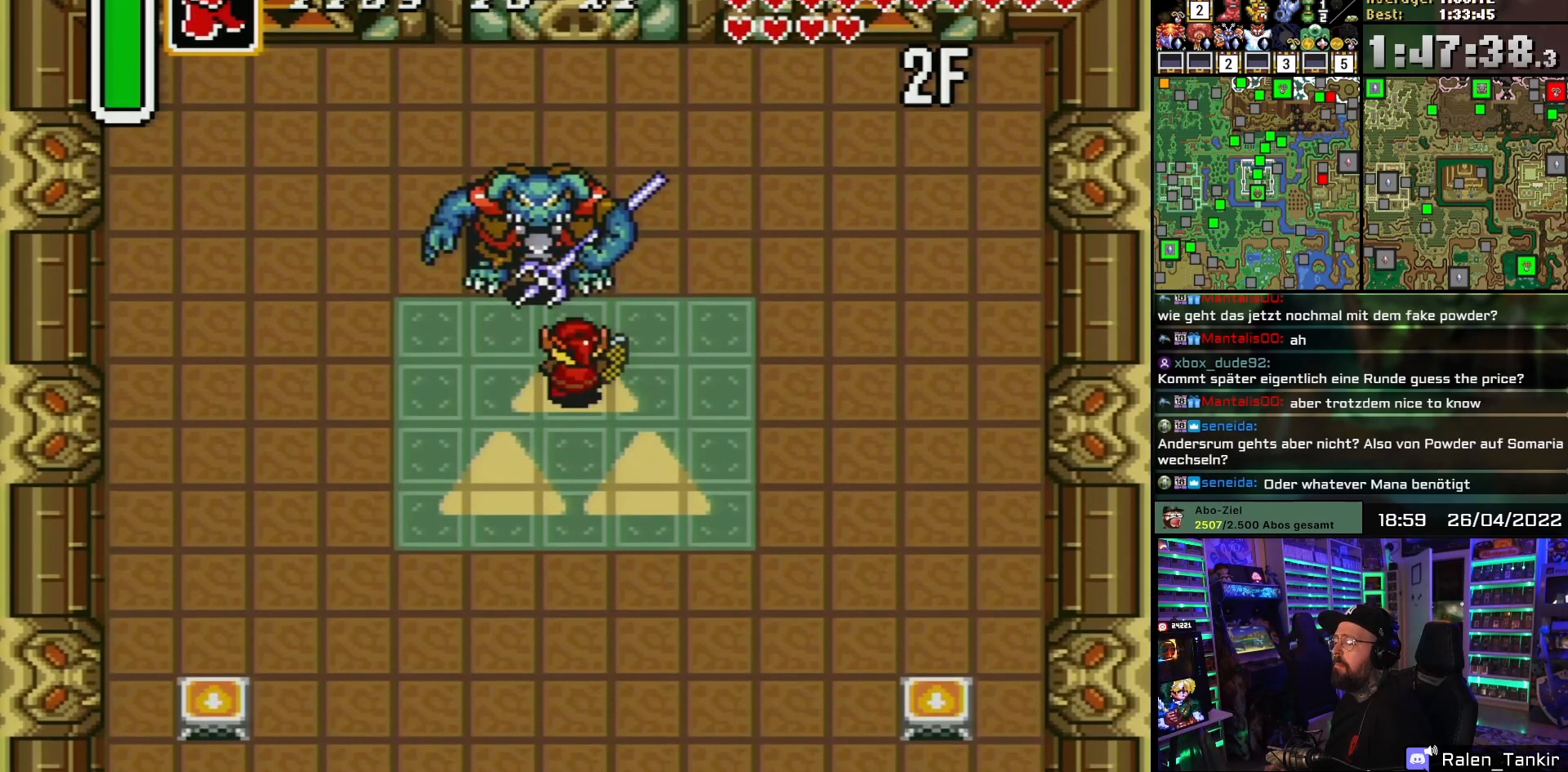
{"buttons": ["B", "DPAD_UP"], "events": [[50, "DPAD_LEFT", "up"], [100, "B", "down"], [200, "B", "up"], [433, "B", "down"]]}
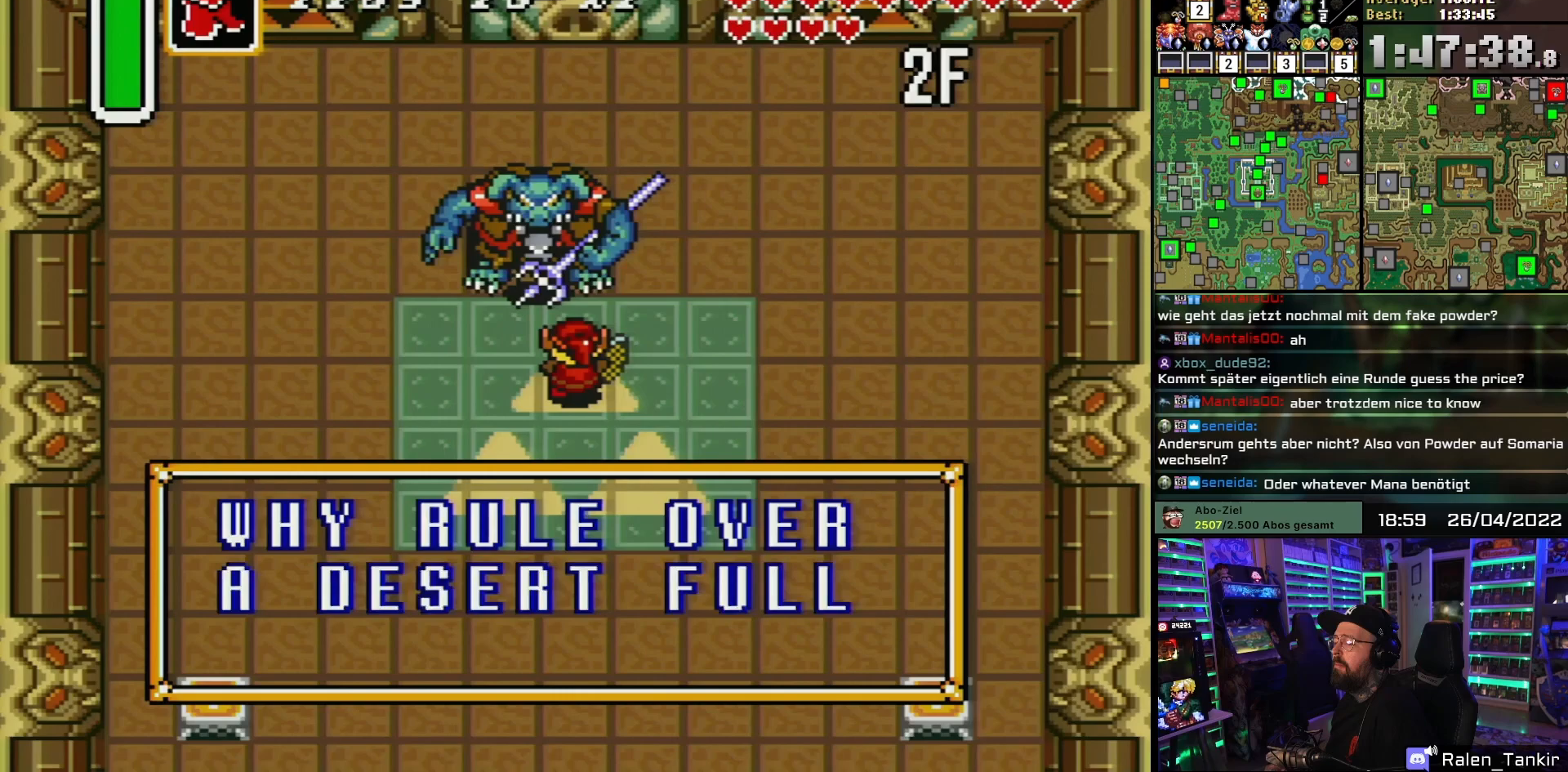
{"buttons": ["B"], "events": [[50, "B", "up"], [100, "DPAD_UP", "up"], [117, "B", "down"], [217, "B", "up"], [283, "B", "down"], [367, "B", "up"], [433, "B", "down"]]}
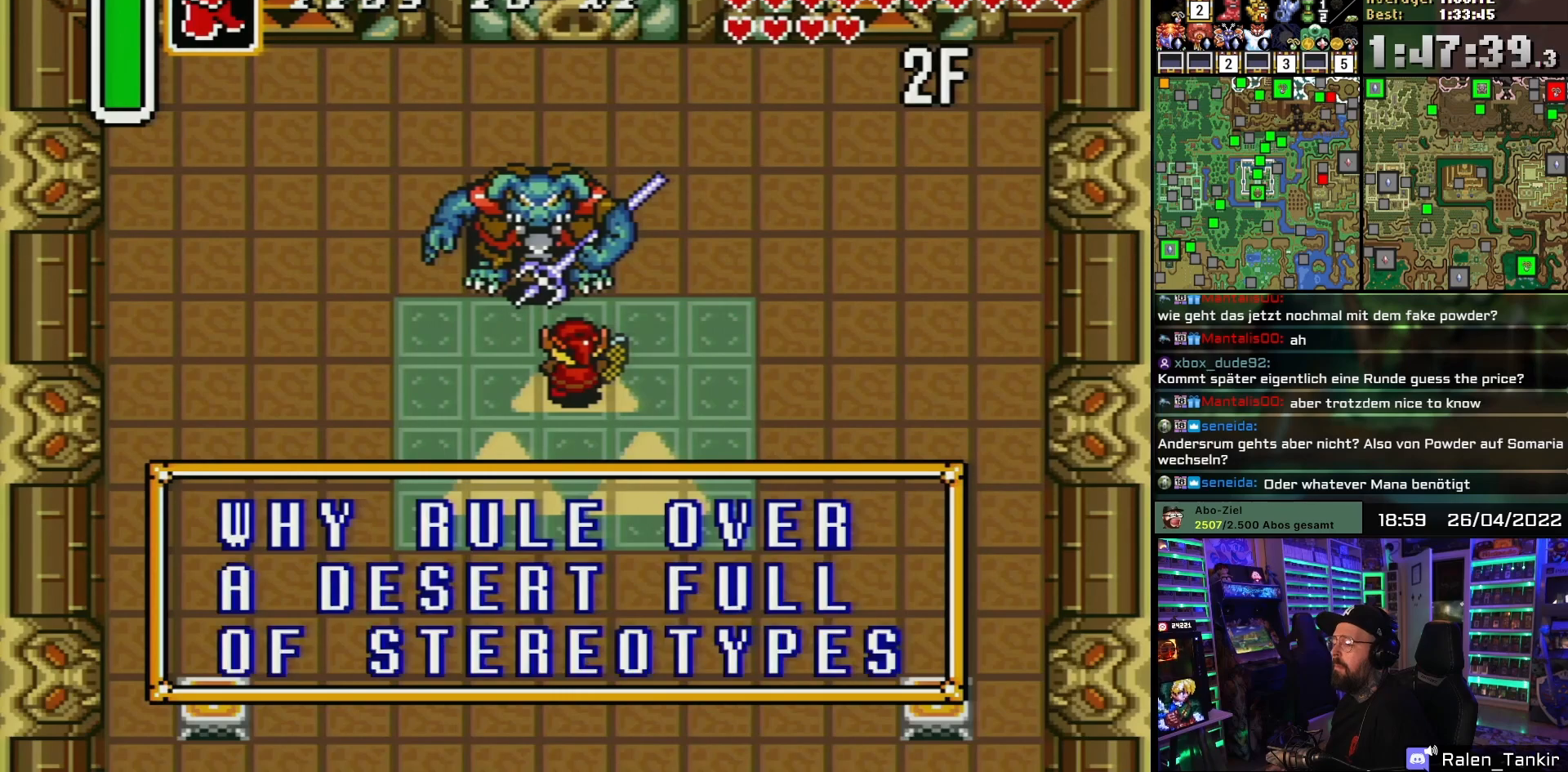
{"buttons": [], "events": [[17, "B", "up"], [83, "B", "down"], [167, "B", "up"], [233, "B", "down"], [333, "B", "up"], [383, "B", "down"], [500, "B", "up"]]}
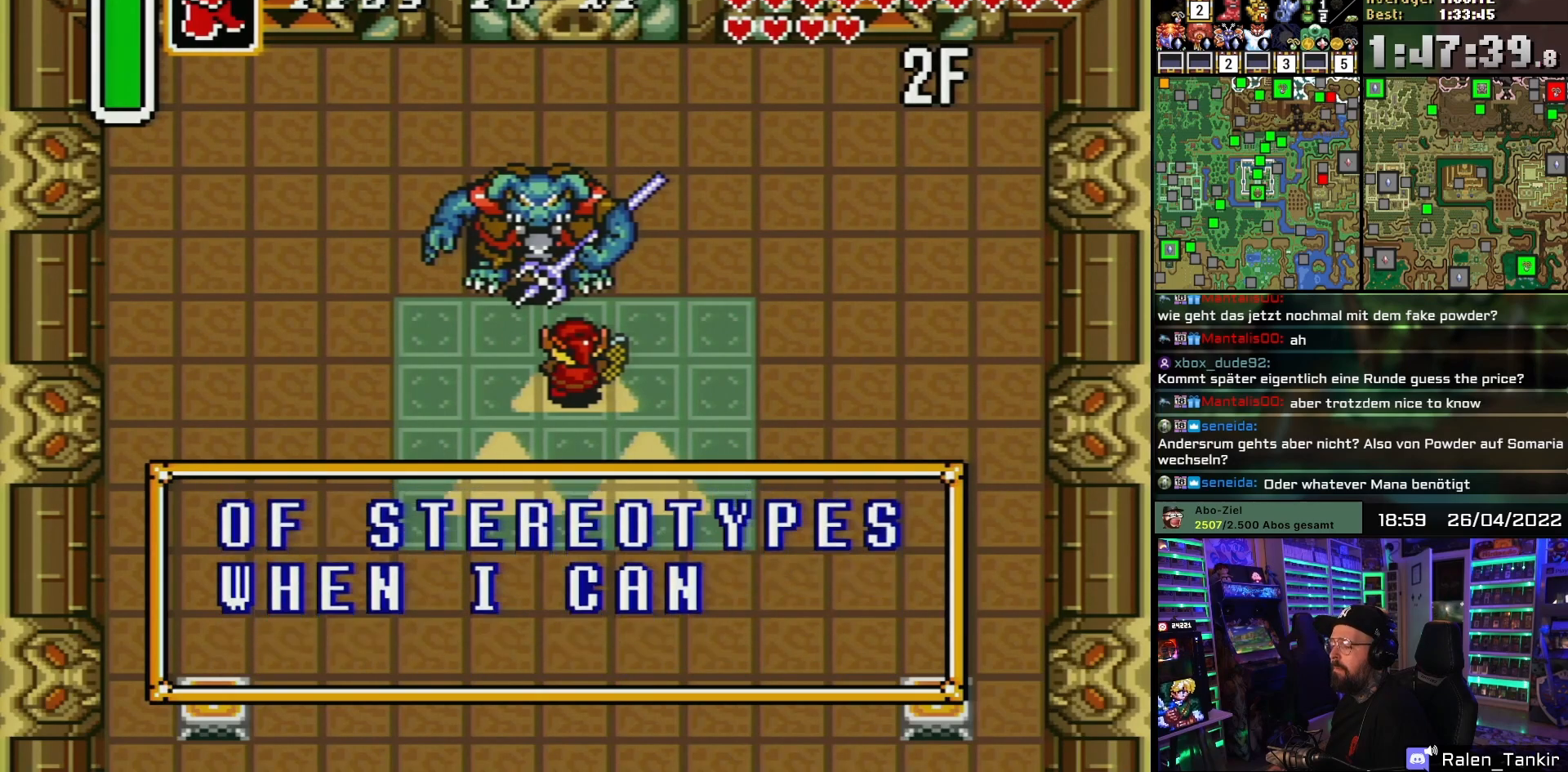
{"buttons": [], "events": [[33, "B", "down"], [167, "B", "up"], [233, "B", "down"], [333, "B", "up"], [400, "B", "down"], [500, "B", "up"]]}
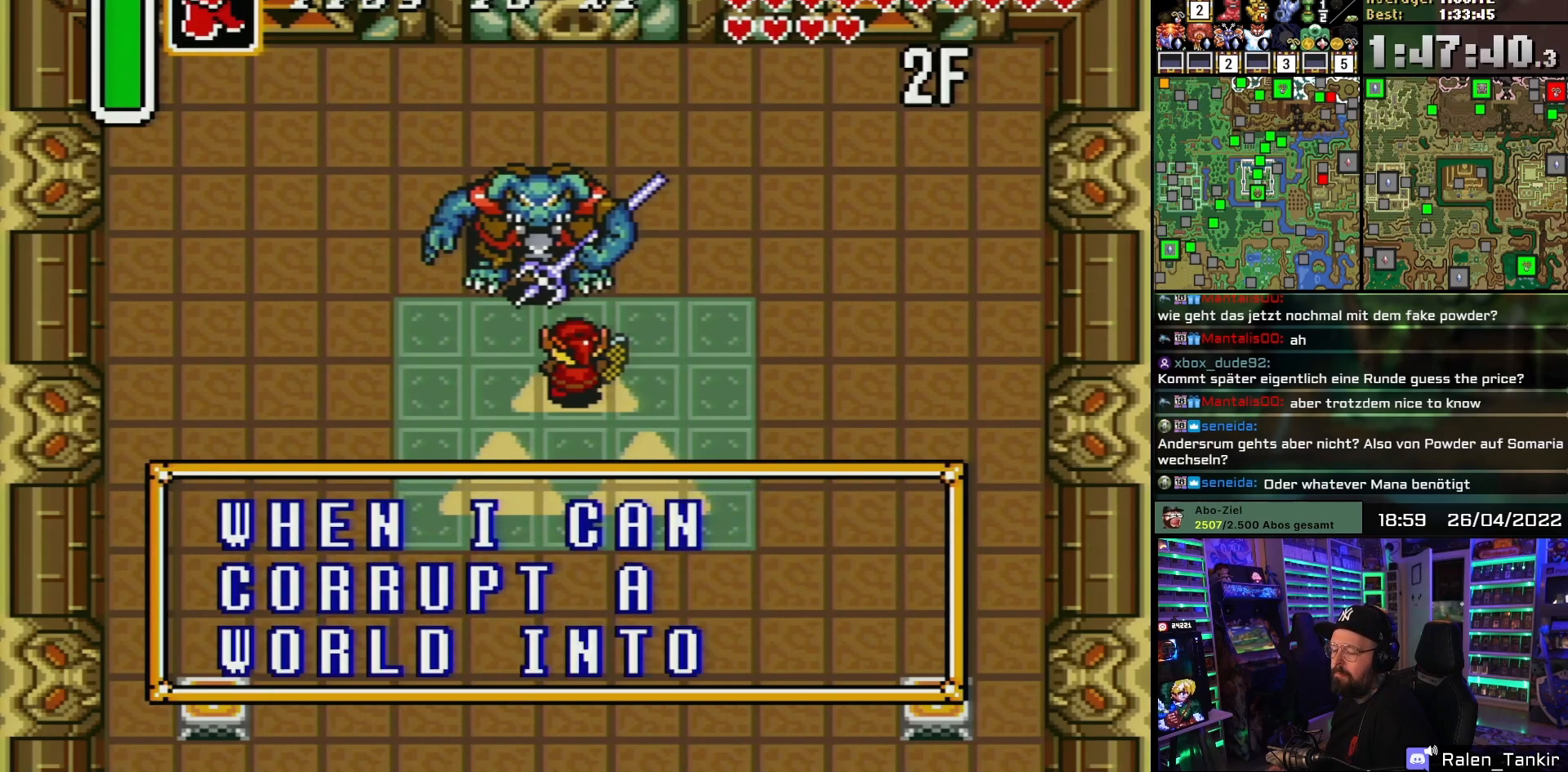
{"buttons": [], "events": [[67, "B", "down"], [167, "B", "up"], [233, "B", "down"], [333, "B", "up"], [400, "B", "down"], [483, "B", "up"]]}
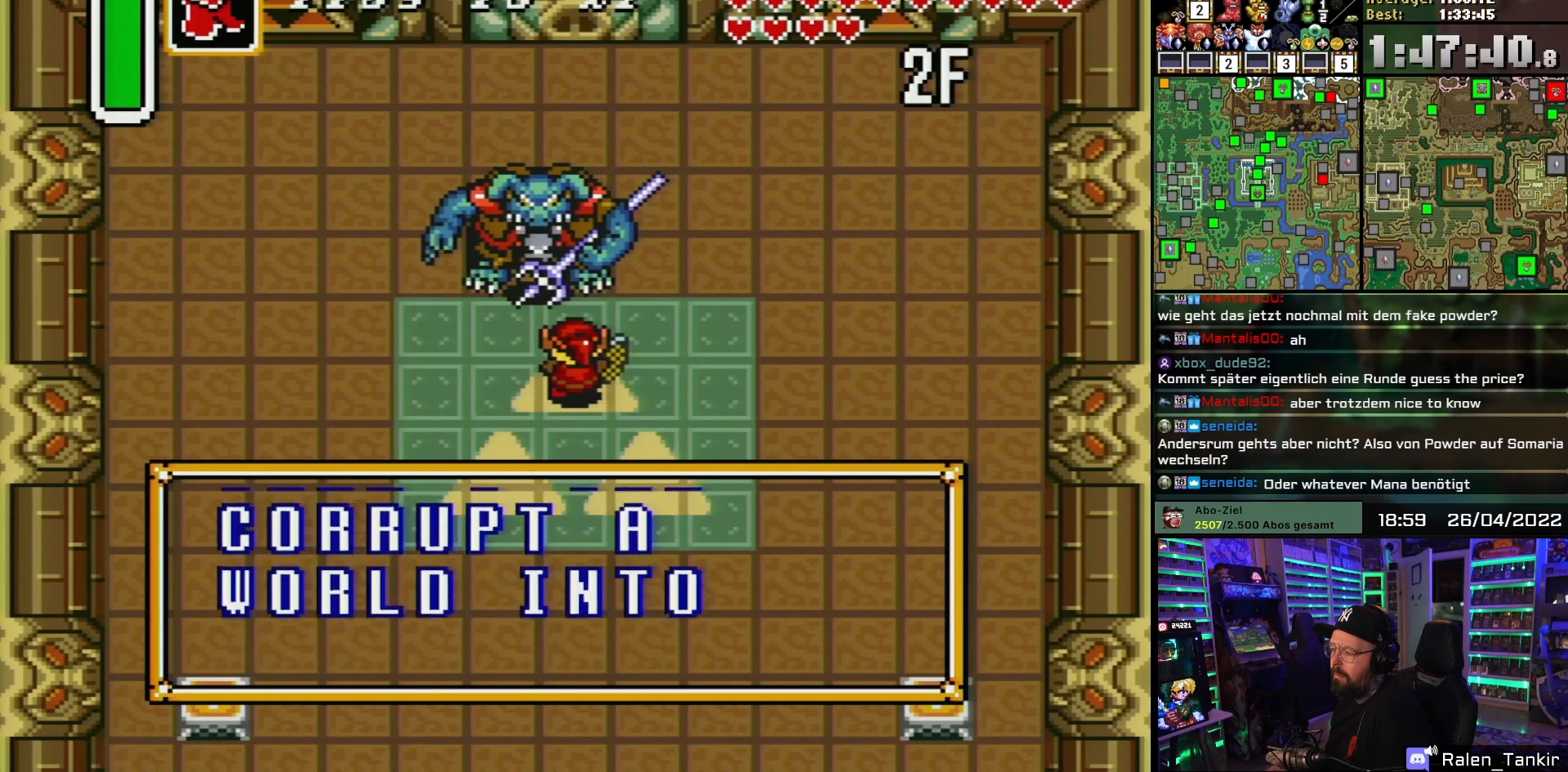
{"buttons": [], "events": [[50, "B", "down"], [167, "B", "up"], [217, "B", "down"], [333, "B", "up"], [417, "B", "down"], [500, "B", "up"]]}
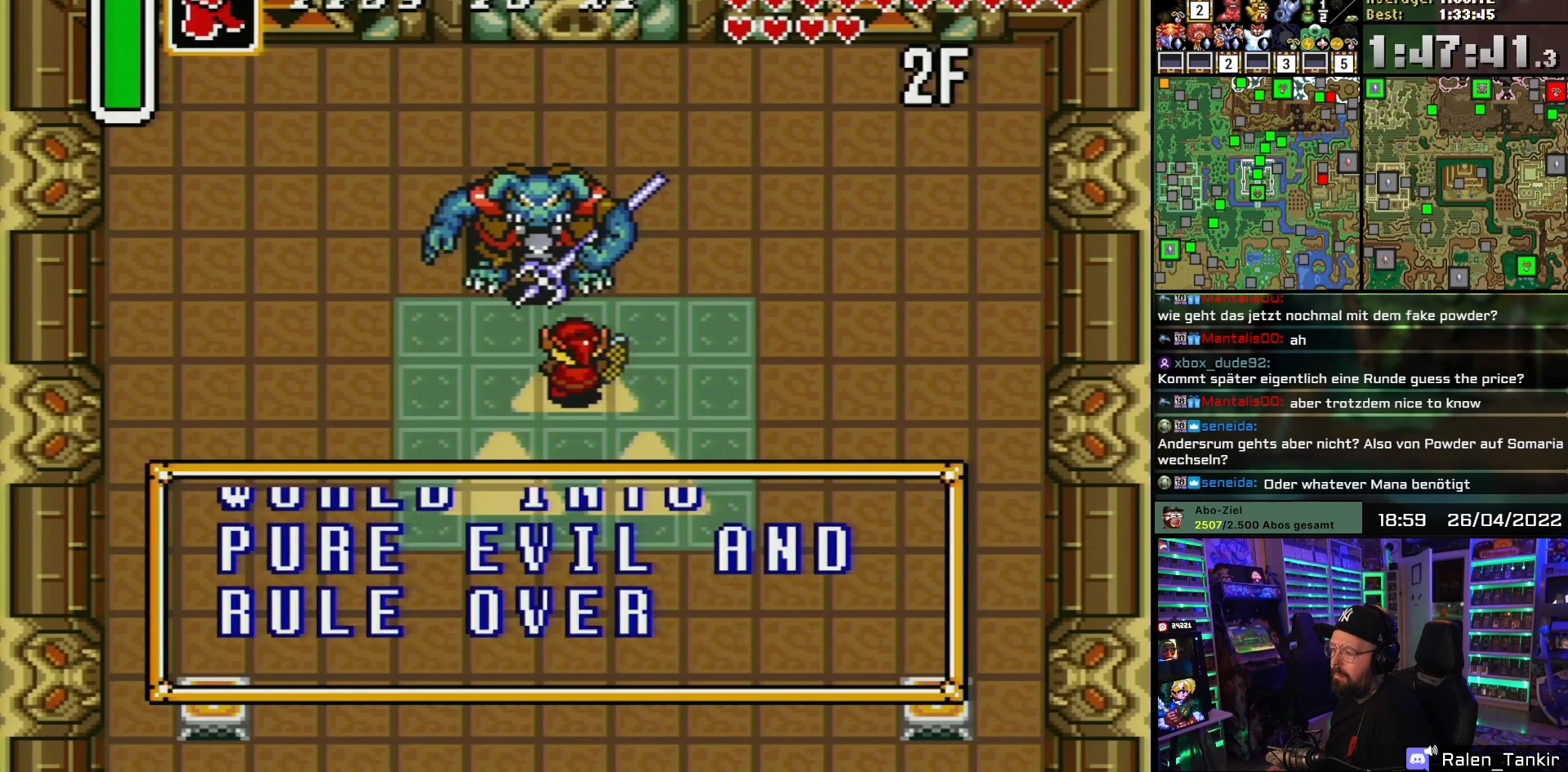
{"buttons": [], "events": [[67, "B", "down"], [167, "B", "up"], [233, "B", "down"], [300, "B", "up"], [367, "B", "down"], [467, "B", "up"]]}
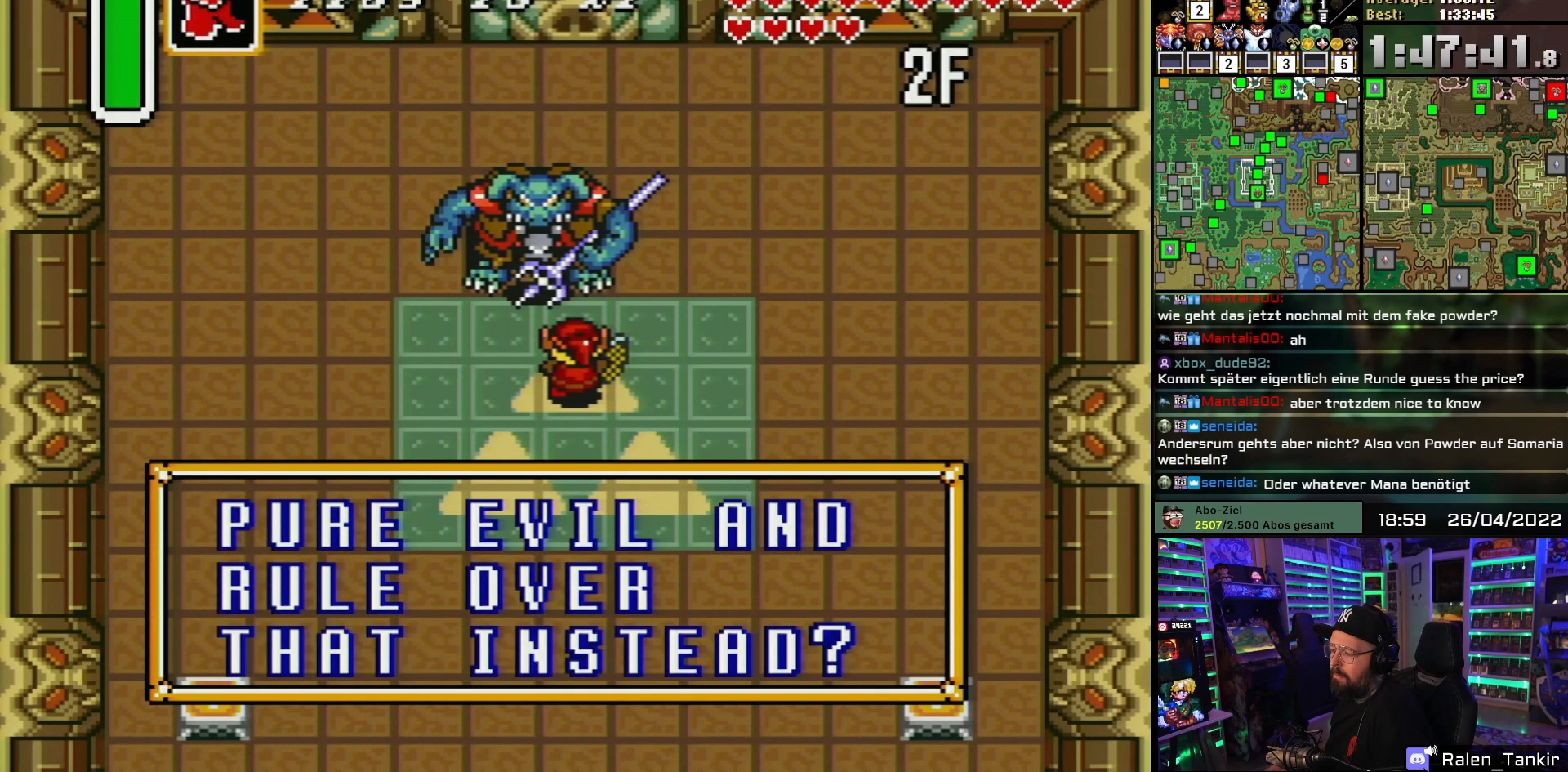
{"buttons": ["DPAD_UP"], "events": [[33, "B", "down"], [117, "B", "up"], [183, "B", "down"], [283, "B", "up"], [333, "B", "down"], [450, "B", "up"], [500, "DPAD_UP", "down"]]}
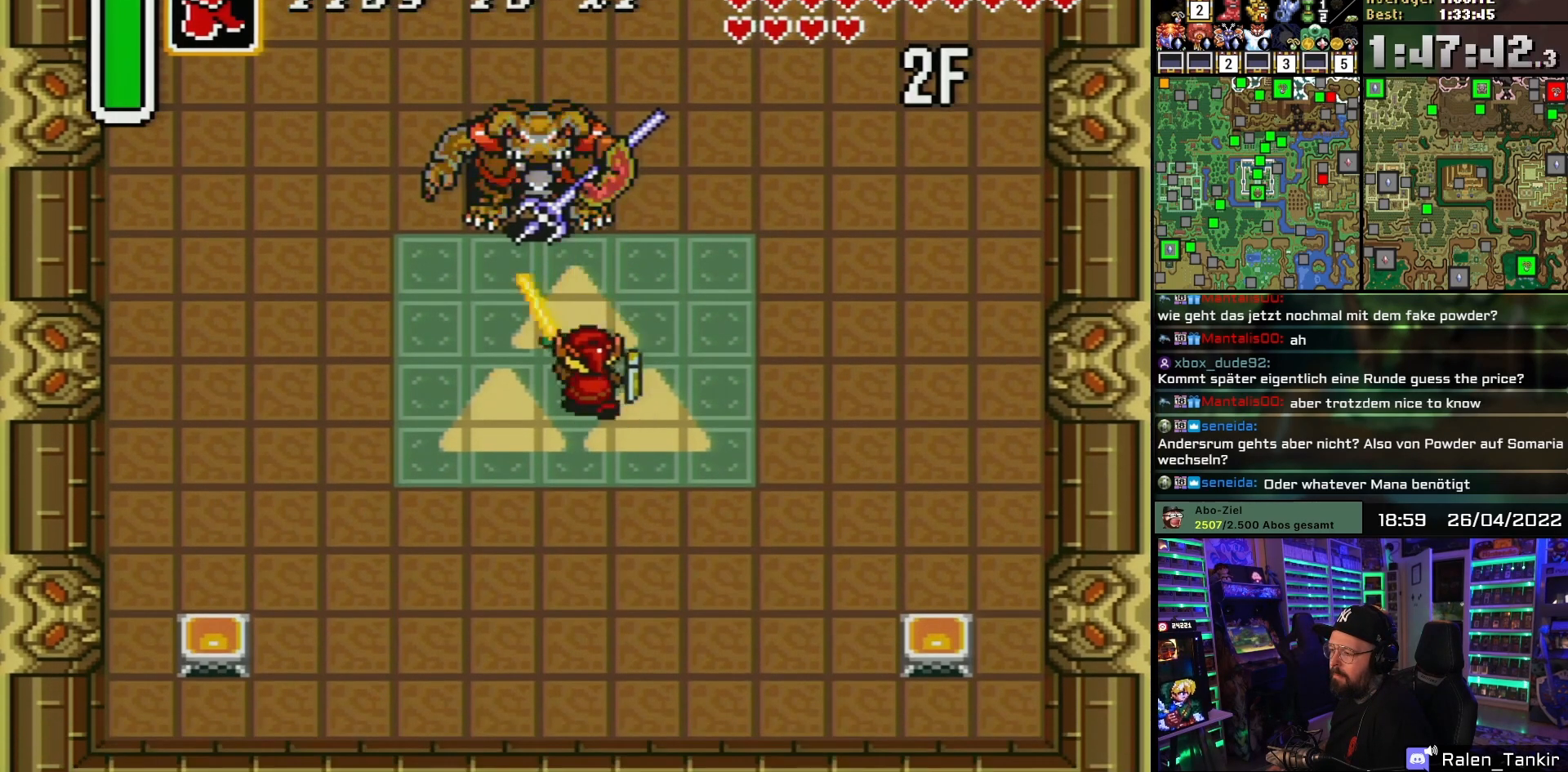
{"buttons": ["DPAD_UP"], "events": [[267, "DPAD_LEFT", "down"], [333, "DPAD_LEFT", "up"]]}